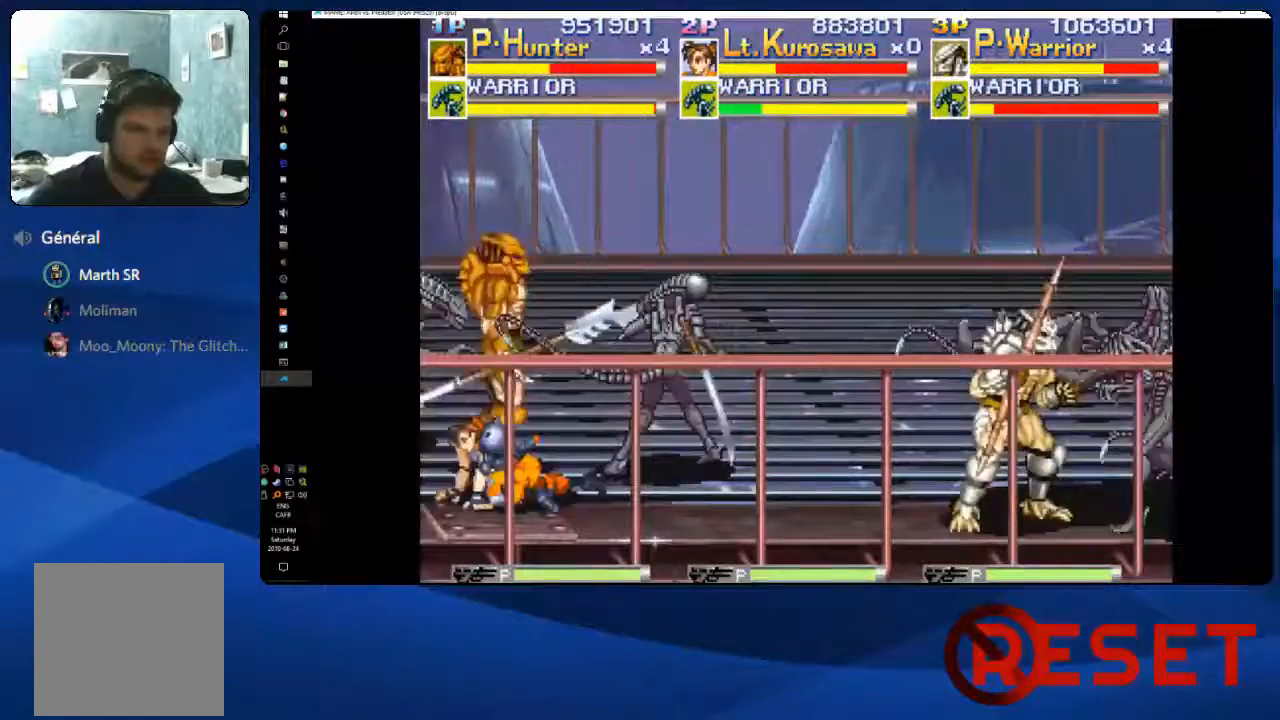
Gameplay with a controller (Xbox layout); each line is a JSON object with the inputs held at the frame after it (dt_ms = milliseconds from this image to that frame). "events" lists button and stick changes between this image and that frame as [ms after this image, input, new state], when the widget could be followed in between. Not read: L3 R3 left_stick.
{"dt_ms": 500, "buttons": ["X", "DPAD_UP", "DPAD_RIGHT"], "right_stick": "center", "events": [[50, "DPAD_RIGHT", "down"], [67, "DPAD_DOWN", "up"], [83, "DPAD_UP", "down"], [100, "X", "down"], [167, "X", "up"], [317, "X", "down"], [367, "X", "up"], [417, "X", "down"]]}
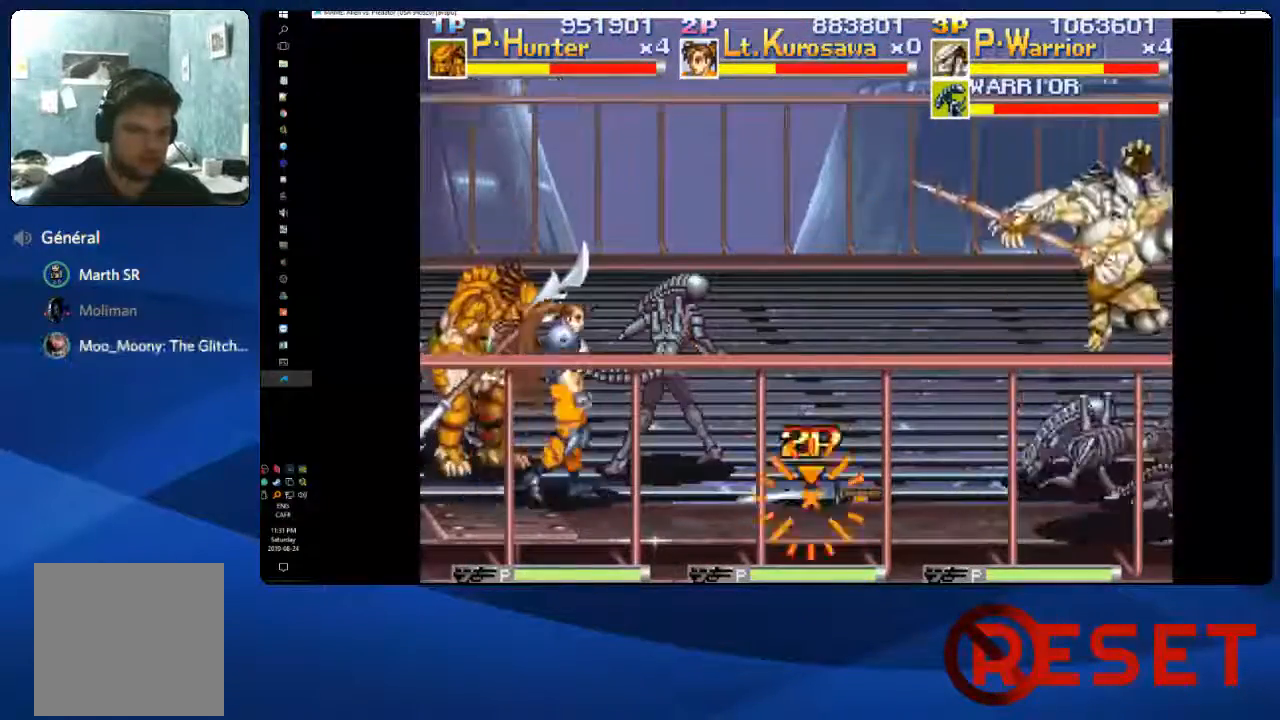
{"dt_ms": 500, "buttons": ["DPAD_DOWN", "DPAD_LEFT"], "right_stick": "center", "events": [[17, "X", "up"], [67, "X", "down"], [150, "X", "up"], [167, "DPAD_RIGHT", "up"], [217, "DPAD_UP", "up"], [450, "DPAD_DOWN", "down"], [500, "DPAD_LEFT", "down"]]}
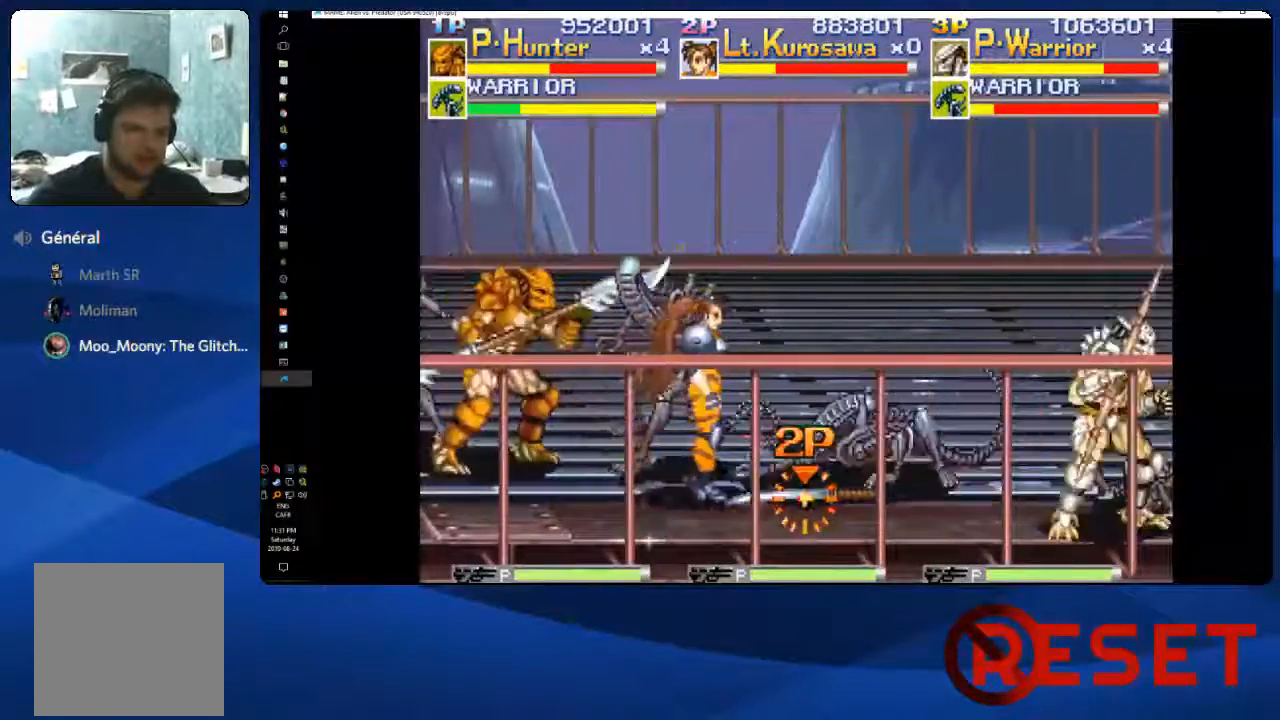
{"dt_ms": 500, "buttons": ["X", "DPAD_UP", "DPAD_LEFT"], "right_stick": "center", "events": [[33, "DPAD_DOWN", "up"], [117, "DPAD_DOWN", "down"], [133, "DPAD_LEFT", "up"], [150, "DPAD_DOWN", "up"], [183, "DPAD_UP", "down"], [200, "X", "down"], [267, "DPAD_LEFT", "down"], [300, "X", "up"], [350, "X", "down"], [433, "X", "up"], [467, "X", "down"]]}
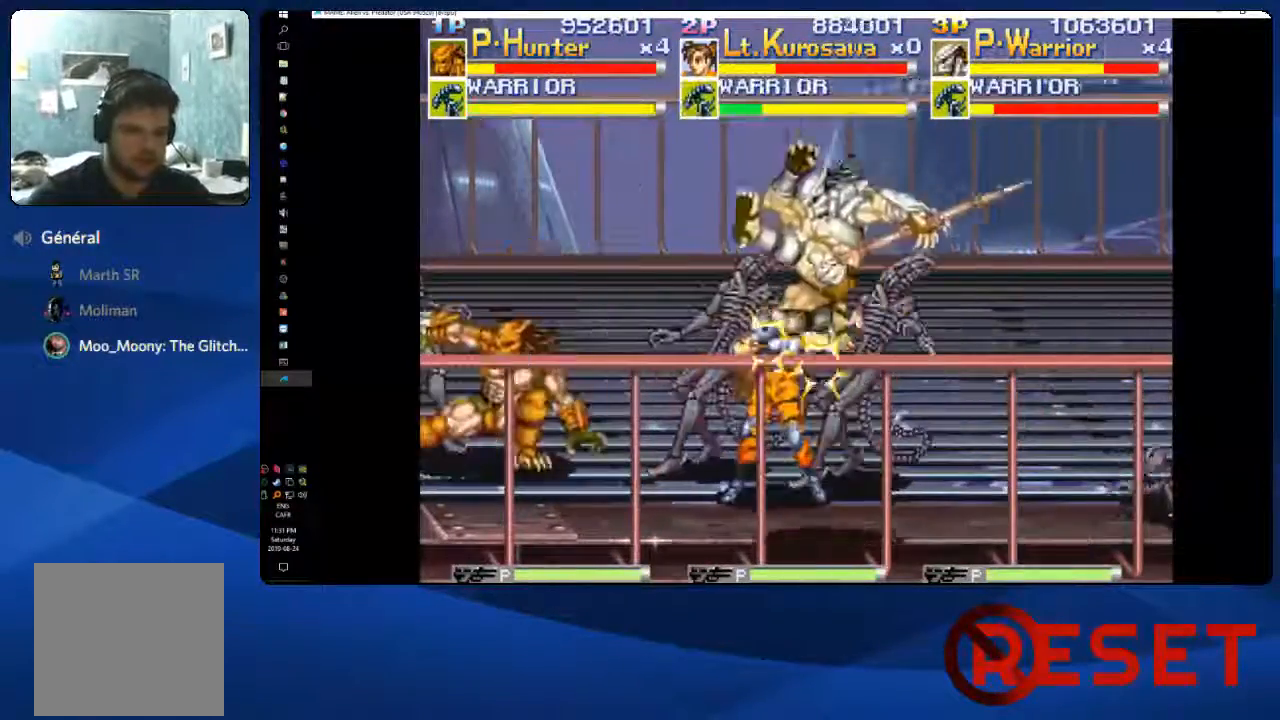
{"dt_ms": 500, "buttons": ["DPAD_UP"], "right_stick": "center", "events": [[50, "X", "up"], [100, "X", "down"], [233, "X", "up"], [467, "DPAD_LEFT", "up"]]}
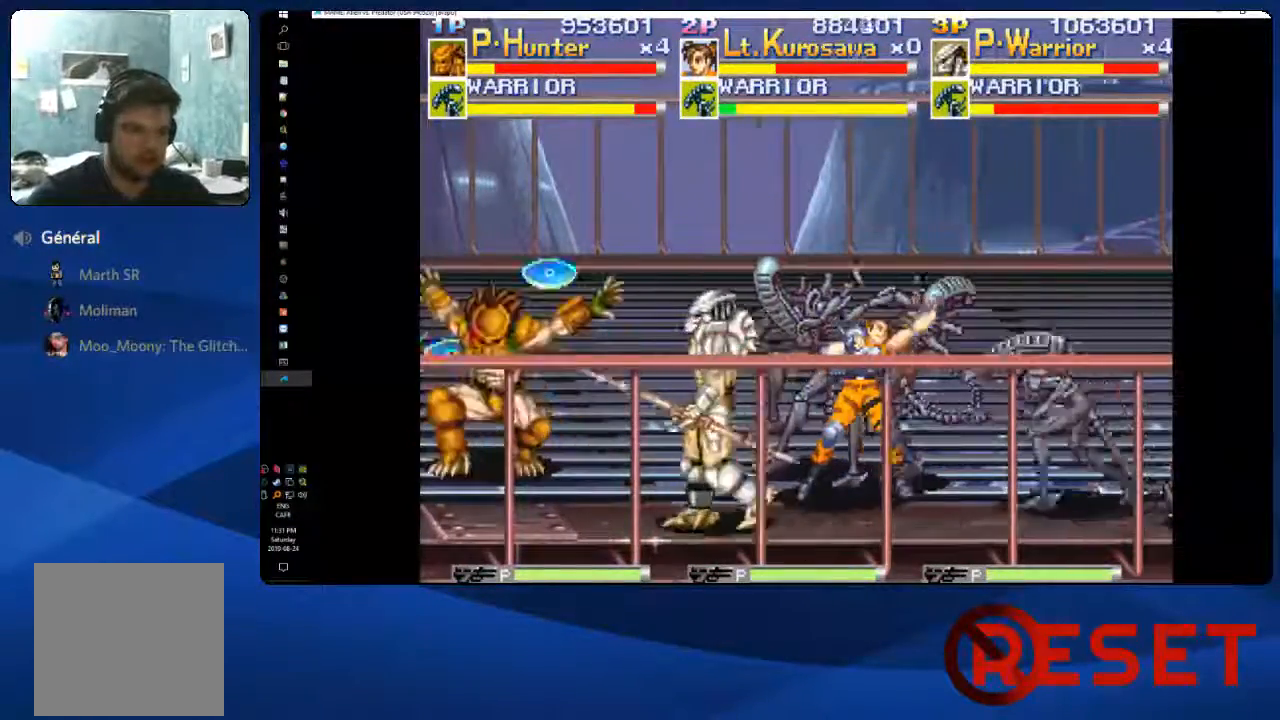
{"dt_ms": 500, "buttons": ["DPAD_UP", "DPAD_RIGHT"], "right_stick": "center", "events": [[33, "DPAD_RIGHT", "down"], [83, "DPAD_UP", "up"], [100, "DPAD_RIGHT", "up"], [167, "DPAD_DOWN", "down"], [217, "DPAD_RIGHT", "down"], [267, "DPAD_DOWN", "up"], [267, "X", "down"], [283, "DPAD_UP", "down"], [333, "X", "up"], [400, "X", "down"], [450, "X", "up"]]}
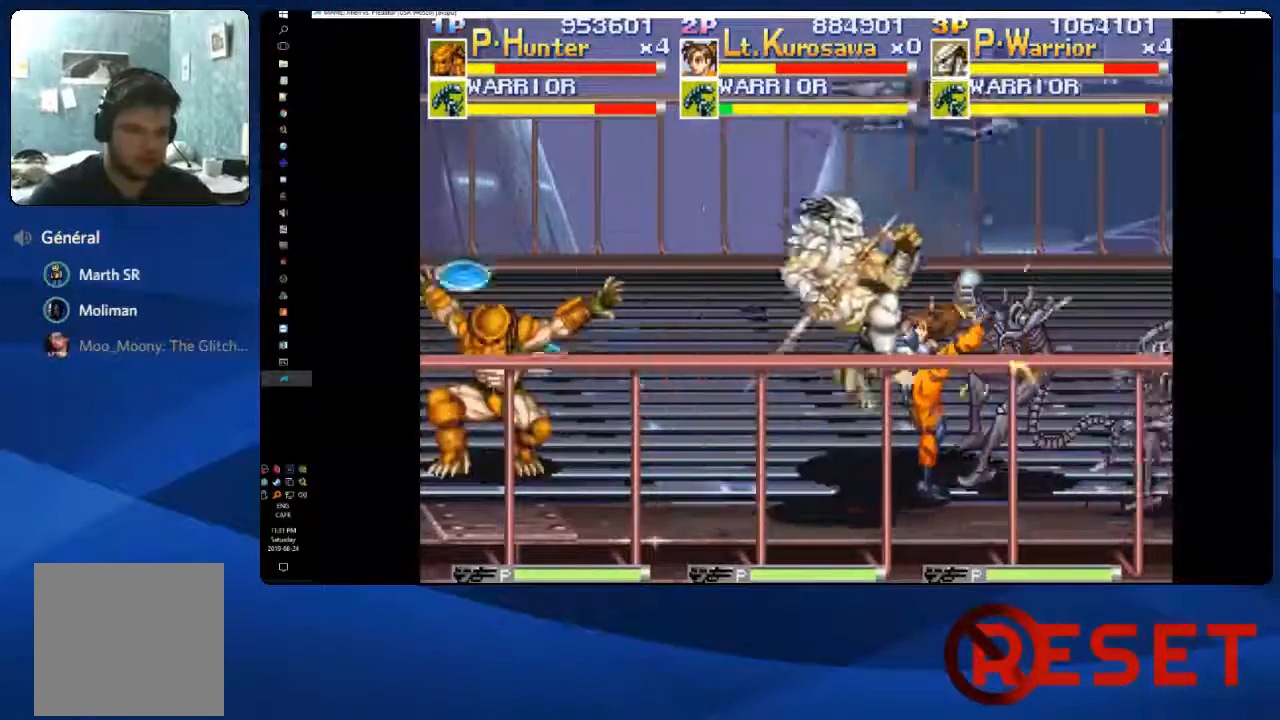
{"dt_ms": 500, "buttons": ["DPAD_UP"], "right_stick": "center", "events": [[17, "X", "down"], [67, "X", "up"], [133, "X", "down"], [400, "X", "up"], [417, "DPAD_RIGHT", "up"]]}
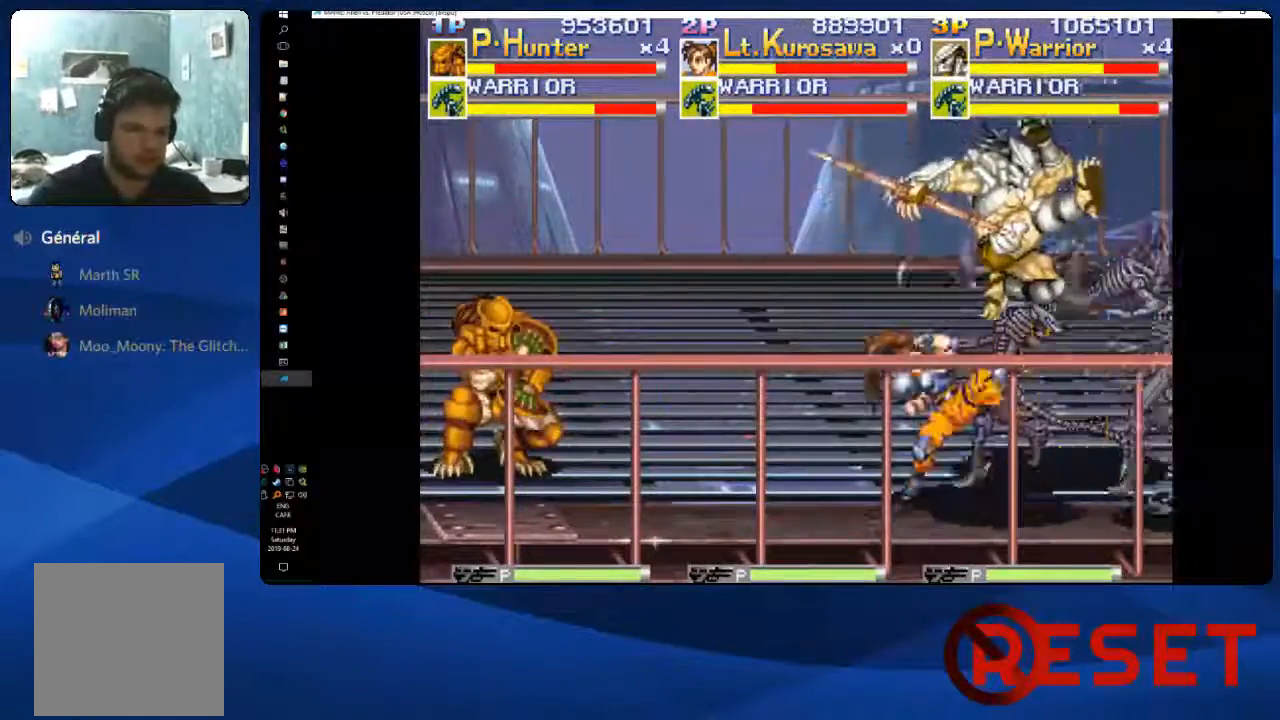
{"dt_ms": 500, "buttons": [], "right_stick": "center", "events": [[33, "DPAD_UP", "up"]]}
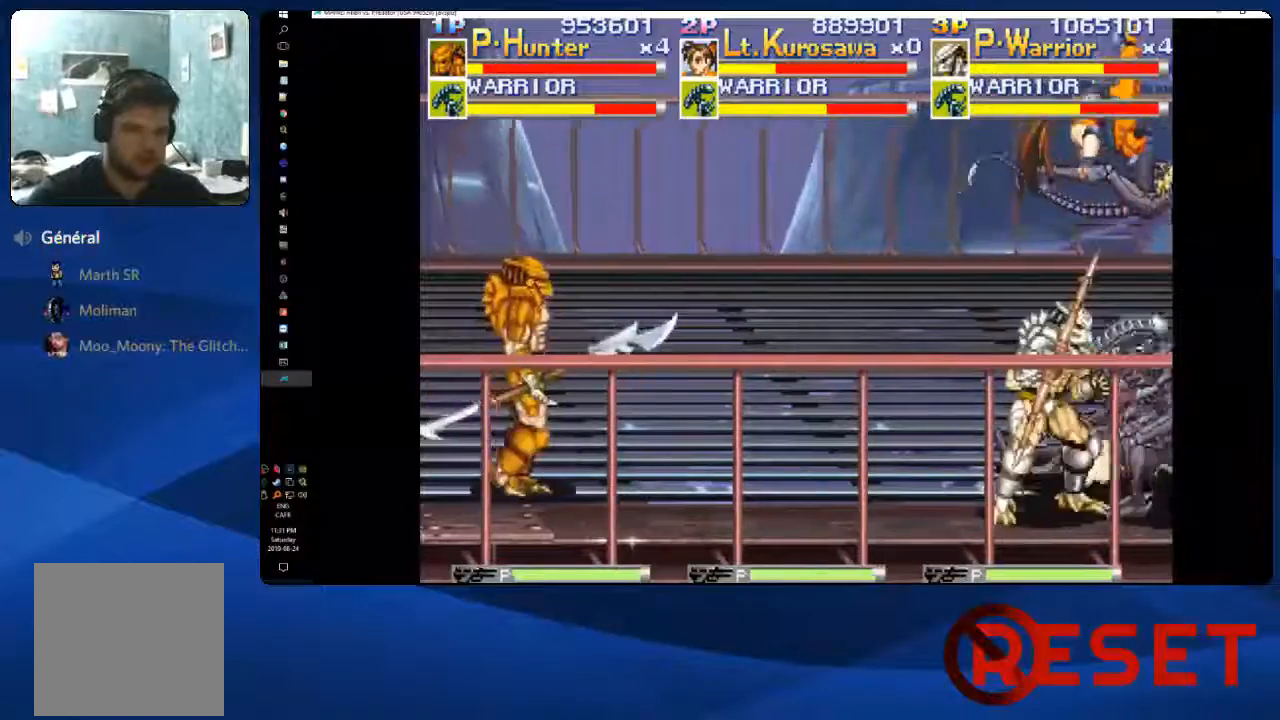
{"dt_ms": 500, "buttons": [], "right_stick": "center", "events": [[17, "DPAD_LEFT", "down"], [67, "DPAD_UP", "down"], [383, "DPAD_LEFT", "up"], [433, "DPAD_RIGHT", "down"], [483, "DPAD_UP", "up"], [500, "DPAD_RIGHT", "up"]]}
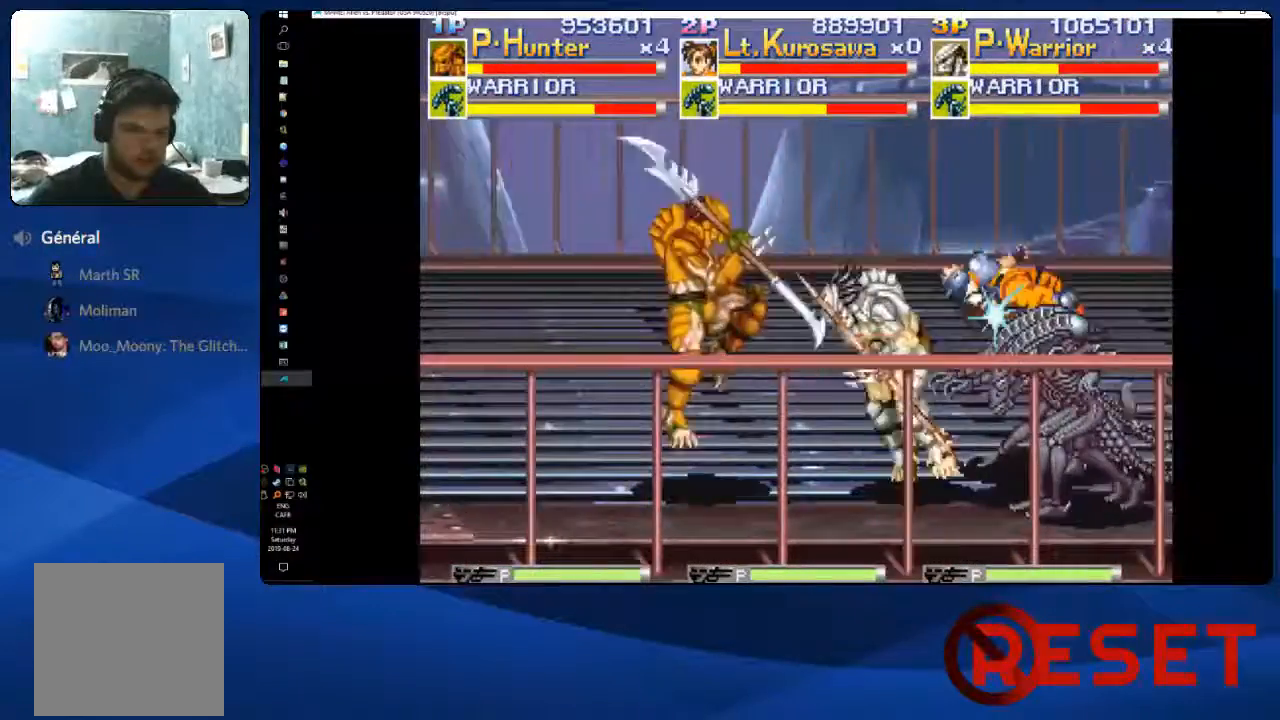
{"dt_ms": 500, "buttons": ["X", "DPAD_RIGHT"], "right_stick": "center", "events": [[50, "DPAD_DOWN", "down"], [83, "DPAD_RIGHT", "down"], [117, "DPAD_DOWN", "up"], [133, "DPAD_UP", "down"], [133, "X", "down"], [217, "X", "up"], [267, "X", "down"], [350, "X", "up"], [417, "X", "down"], [500, "DPAD_UP", "up"]]}
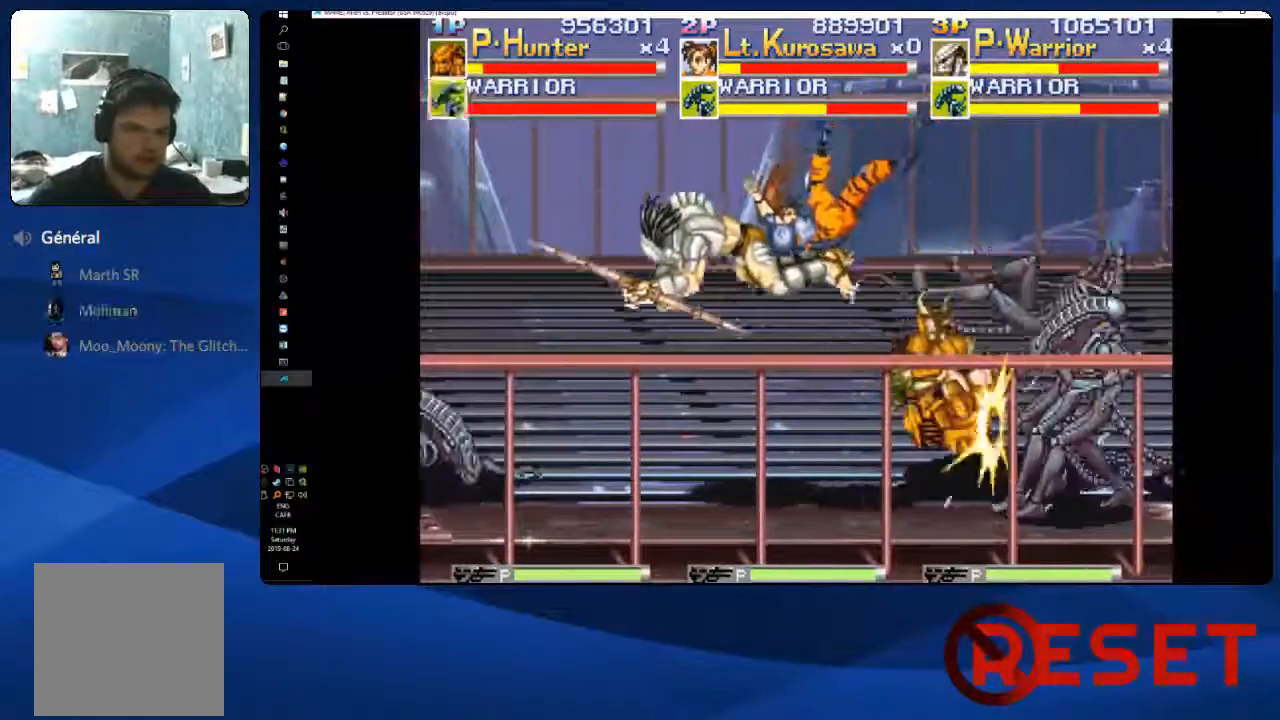
{"dt_ms": 500, "buttons": ["X", "DPAD_RIGHT"], "right_stick": "center", "events": [[67, "X", "up"], [133, "X", "down"], [183, "X", "up"], [233, "X", "down"], [300, "X", "up"], [367, "X", "down"], [433, "X", "up"], [483, "X", "down"]]}
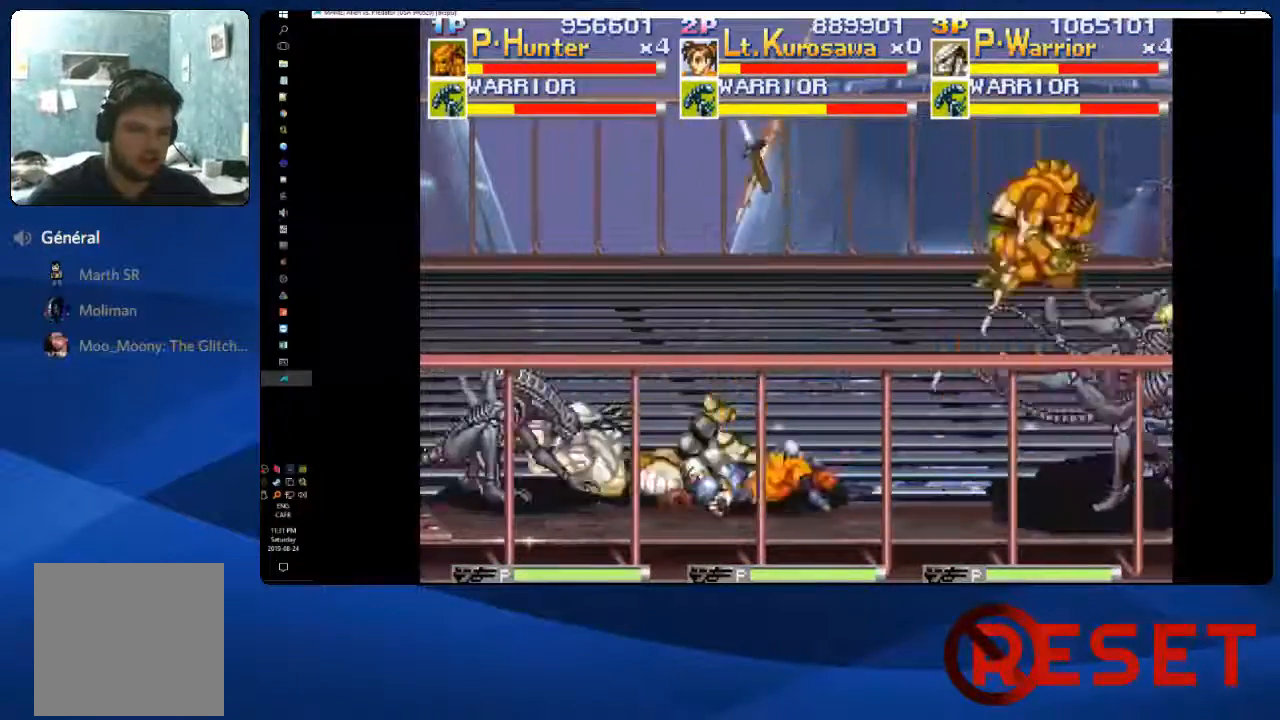
{"dt_ms": 500, "buttons": [], "right_stick": "center", "events": [[83, "DPAD_RIGHT", "up"], [267, "X", "up"]]}
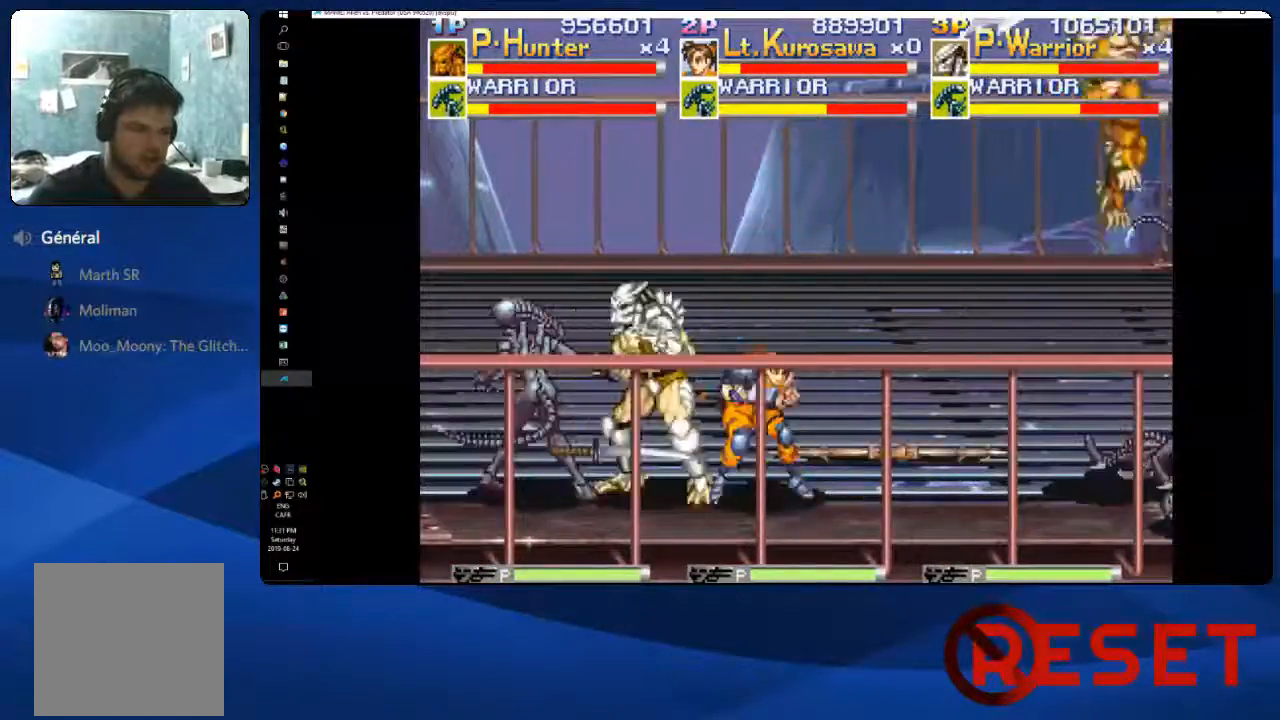
{"dt_ms": 500, "buttons": ["X", "DPAD_UP", "DPAD_LEFT"], "right_stick": "center", "events": [[17, "DPAD_LEFT", "down"], [33, "DPAD_DOWN", "down"], [117, "X", "down"], [133, "DPAD_DOWN", "up"], [167, "DPAD_UP", "down"], [167, "X", "up"], [217, "X", "down"], [283, "X", "up"], [350, "X", "down"], [417, "X", "up"], [483, "X", "down"]]}
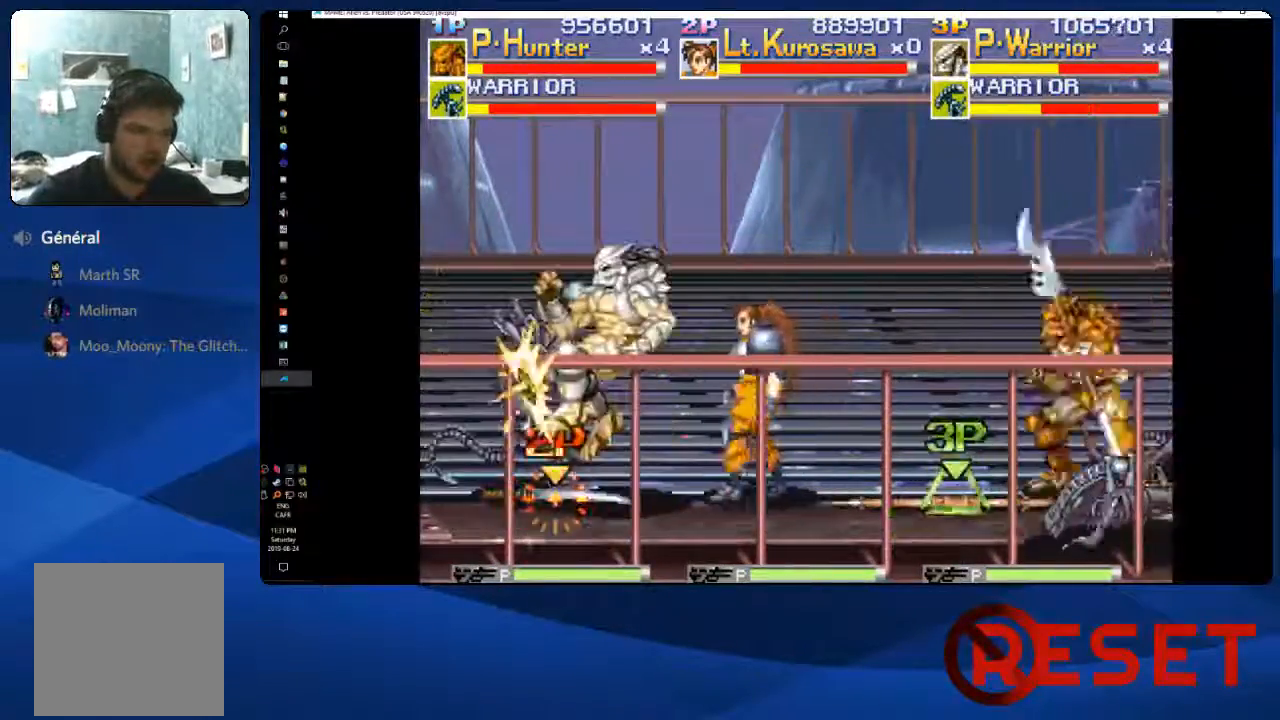
{"dt_ms": 500, "buttons": [], "right_stick": "center", "events": [[50, "X", "up"], [100, "X", "down"], [350, "X", "up"], [400, "DPAD_UP", "up"], [433, "DPAD_LEFT", "up"]]}
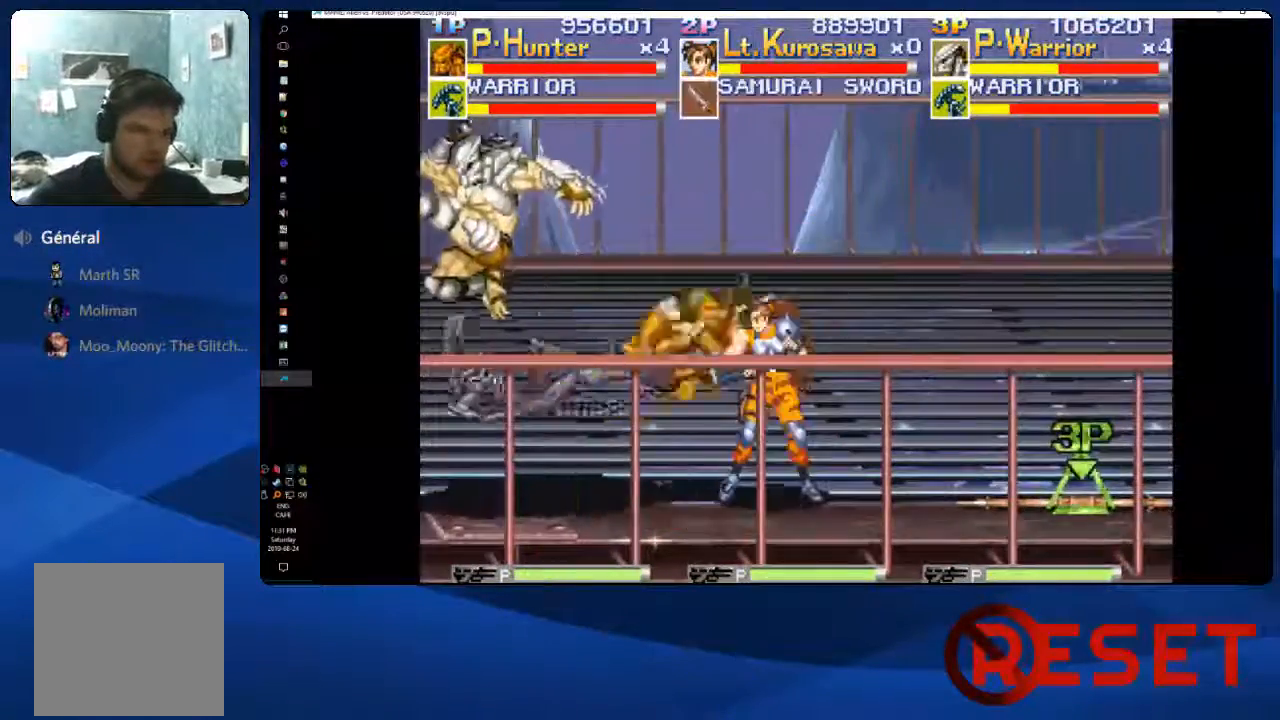
{"dt_ms": 500, "buttons": ["DPAD_RIGHT"], "right_stick": "center", "events": [[233, "DPAD_RIGHT", "down"], [367, "DPAD_RIGHT", "up"], [500, "DPAD_RIGHT", "down"]]}
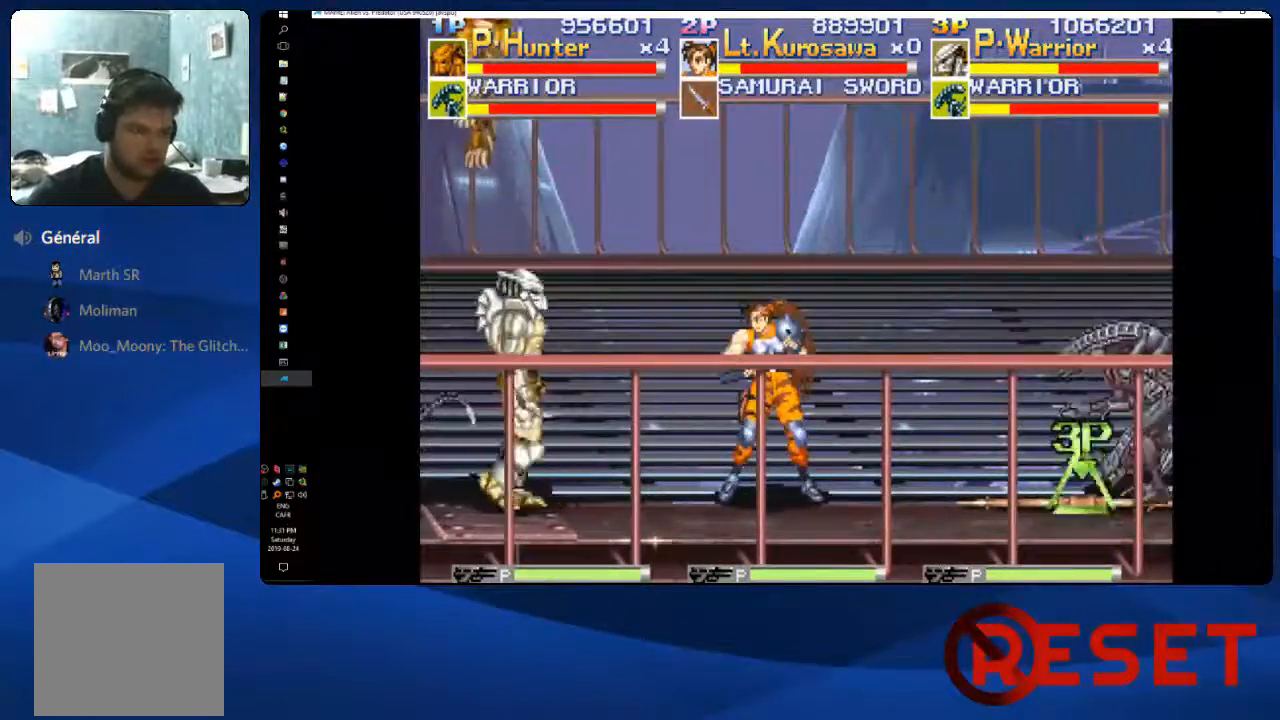
{"dt_ms": 500, "buttons": ["DPAD_UP", "DPAD_RIGHT"], "right_stick": "center", "events": [[350, "DPAD_DOWN", "down"], [450, "DPAD_DOWN", "up"], [483, "DPAD_UP", "down"]]}
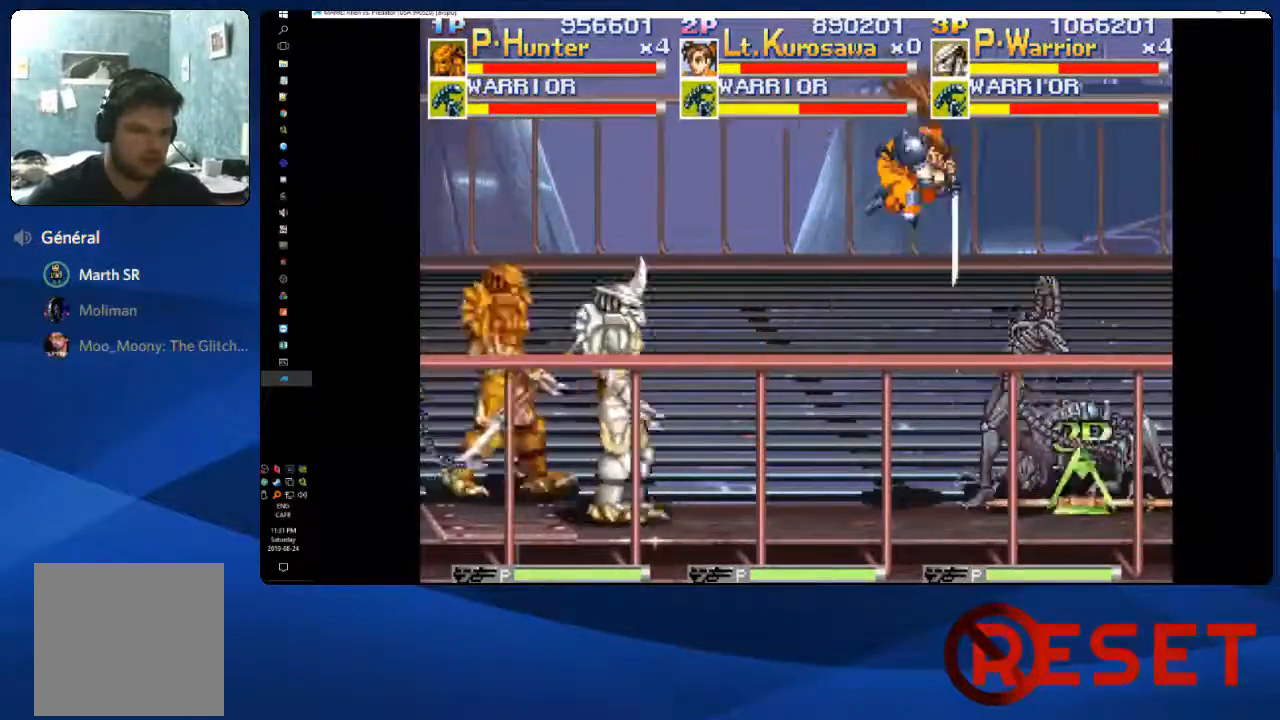
{"dt_ms": 500, "buttons": ["DPAD_UP", "DPAD_RIGHT"], "right_stick": "center"}
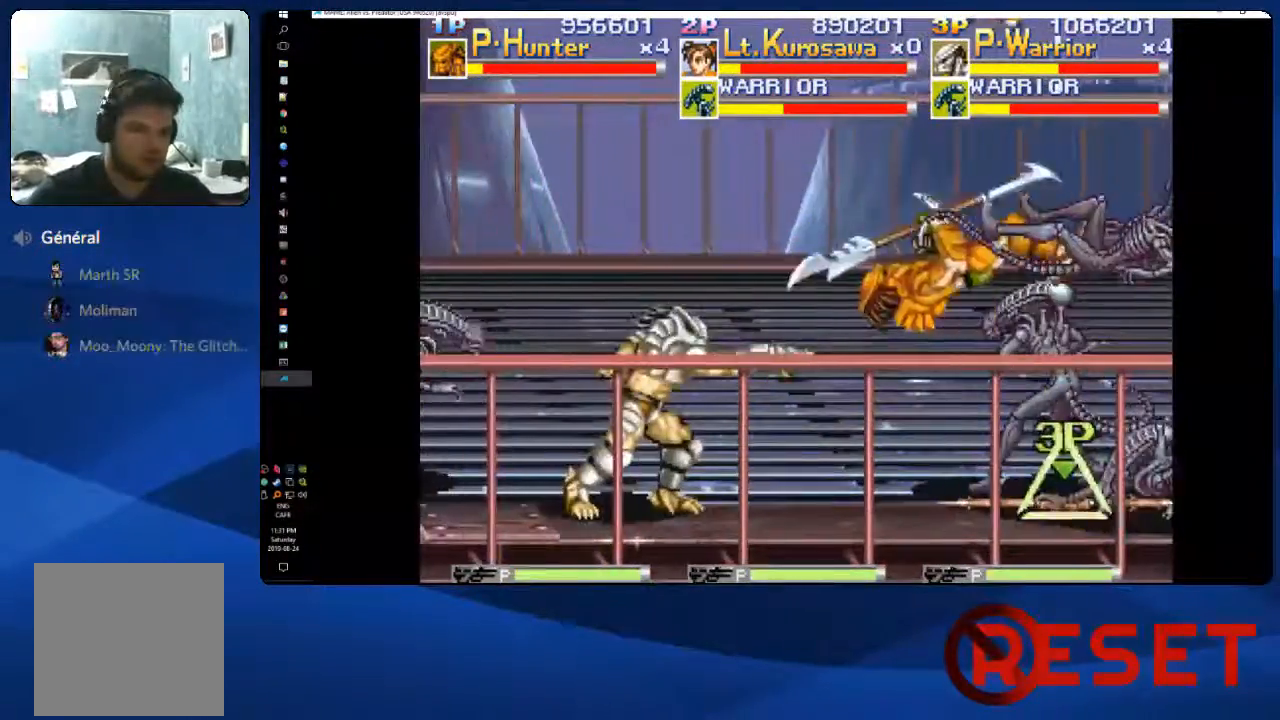
{"dt_ms": 500, "buttons": ["X", "DPAD_DOWN"], "right_stick": "center", "events": [[33, "X", "down"], [150, "DPAD_RIGHT", "up"], [167, "X", "up"], [200, "DPAD_UP", "up"], [400, "DPAD_LEFT", "down"], [433, "DPAD_DOWN", "down"], [500, "DPAD_LEFT", "up"], [500, "X", "down"]]}
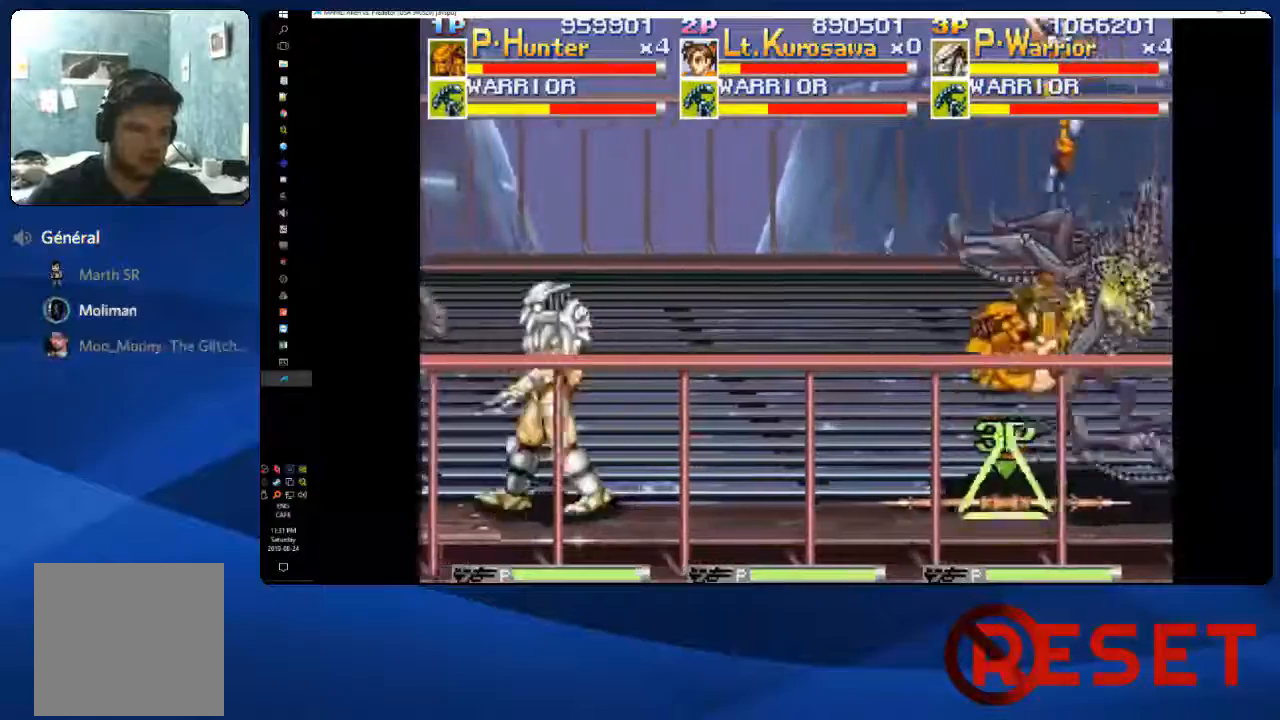
{"dt_ms": 500, "buttons": ["DPAD_UP", "DPAD_LEFT"], "right_stick": "center", "events": [[67, "DPAD_DOWN", "up"], [67, "DPAD_LEFT", "down"], [67, "DPAD_UP", "down"], [67, "X", "up"], [150, "X", "down"], [200, "X", "up"], [250, "X", "down"], [317, "X", "up"], [367, "X", "down"], [433, "X", "up"]]}
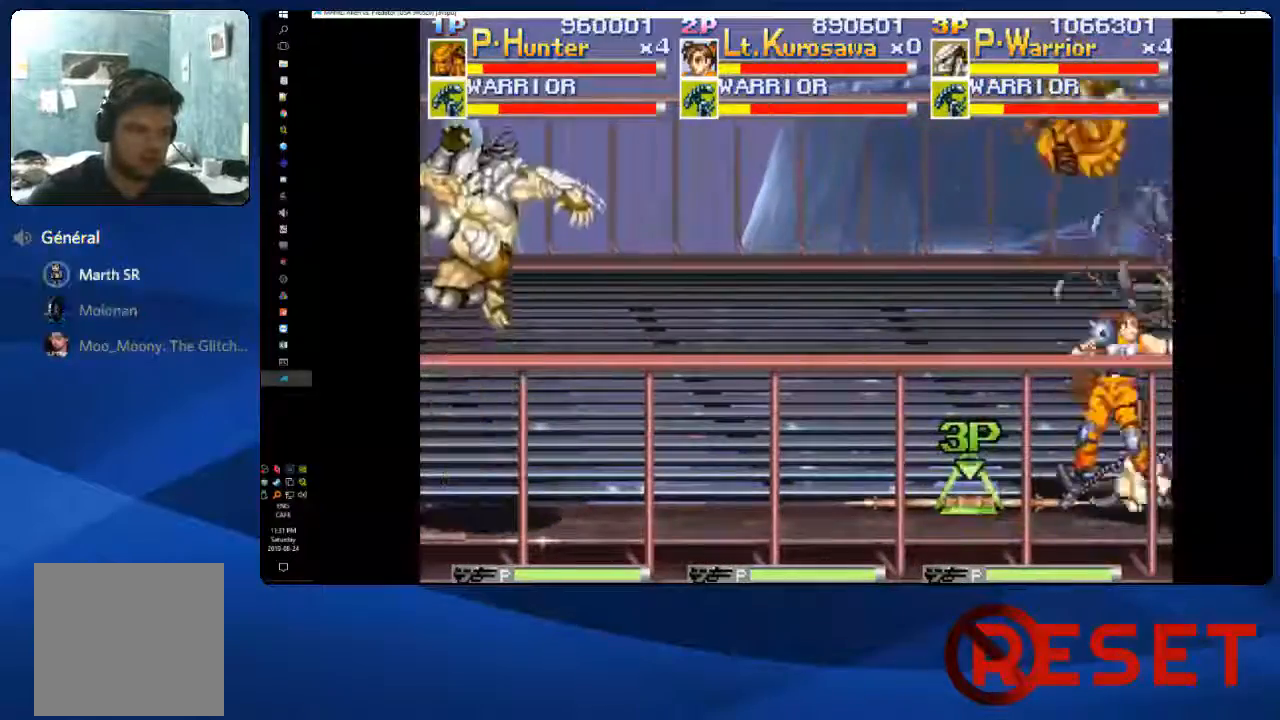
{"dt_ms": 500, "buttons": ["DPAD_RIGHT"], "right_stick": "center"}
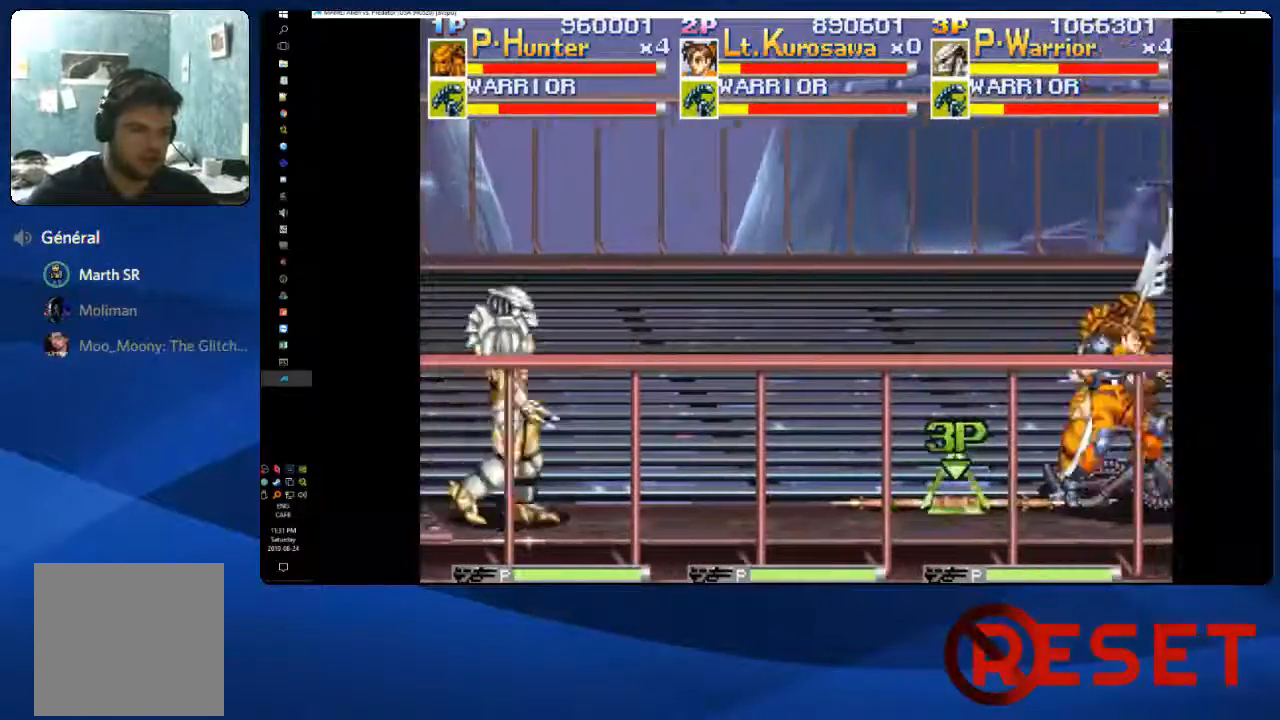
{"dt_ms": 500, "buttons": ["DPAD_RIGHT"], "right_stick": "center", "events": [[100, "DPAD_DOWN", "down"], [150, "DPAD_DOWN", "up"]]}
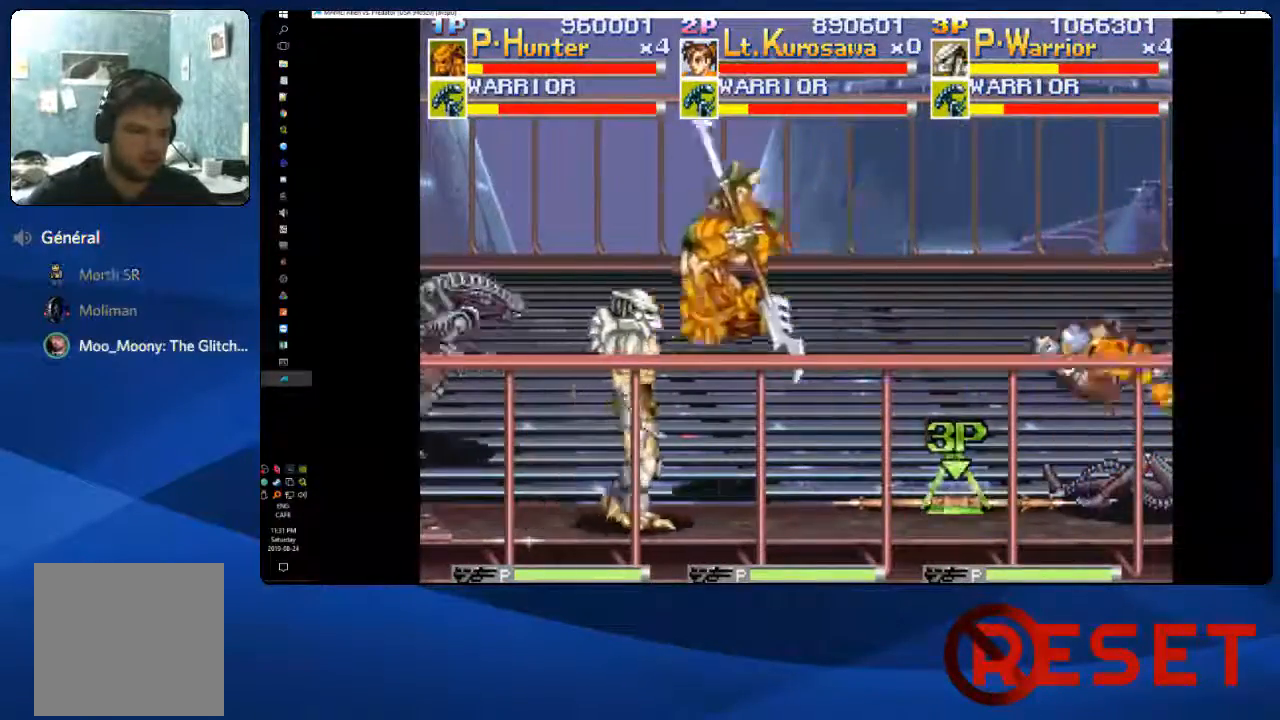
{"dt_ms": 1000, "buttons": ["DPAD_UP"], "right_stick": "center"}
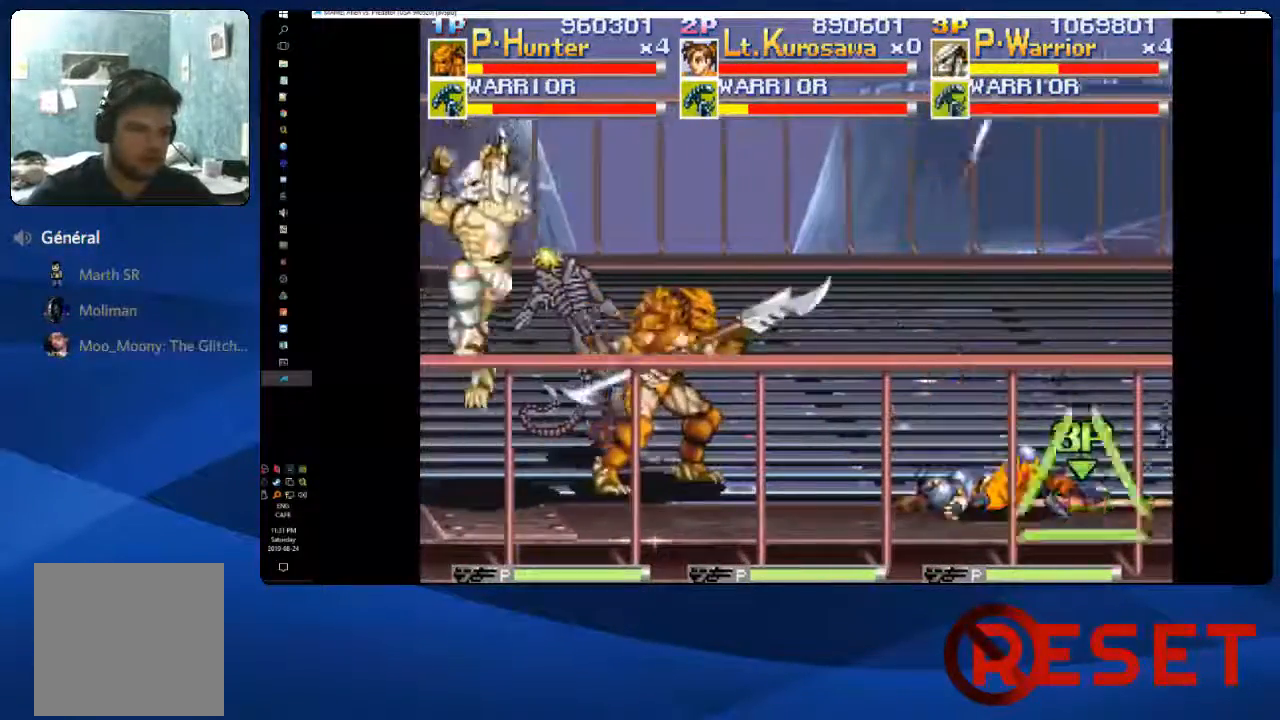
{"dt_ms": 500, "buttons": ["DPAD_RIGHT"], "right_stick": "center", "events": [[67, "DPAD_UP", "up"], [217, "DPAD_RIGHT", "down"], [283, "DPAD_DOWN", "down"], [400, "DPAD_DOWN", "up"]]}
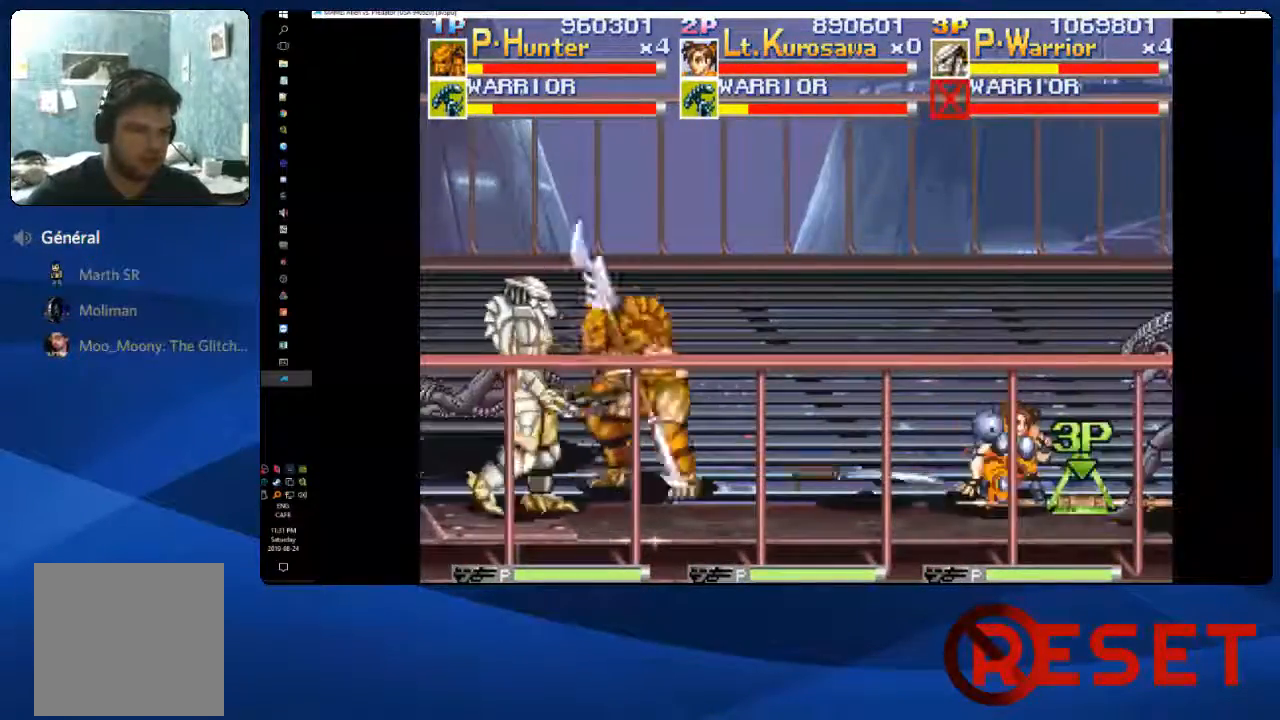
{"dt_ms": 500, "buttons": ["X", "DPAD_UP", "DPAD_RIGHT"], "right_stick": "center", "events": [[133, "DPAD_UP", "down"], [217, "DPAD_RIGHT", "up"], [233, "DPAD_UP", "up"], [267, "DPAD_DOWN", "down"], [300, "DPAD_RIGHT", "down"], [350, "DPAD_DOWN", "up"], [350, "DPAD_RIGHT", "up"], [367, "DPAD_UP", "down"], [383, "DPAD_RIGHT", "down"], [433, "X", "down"]]}
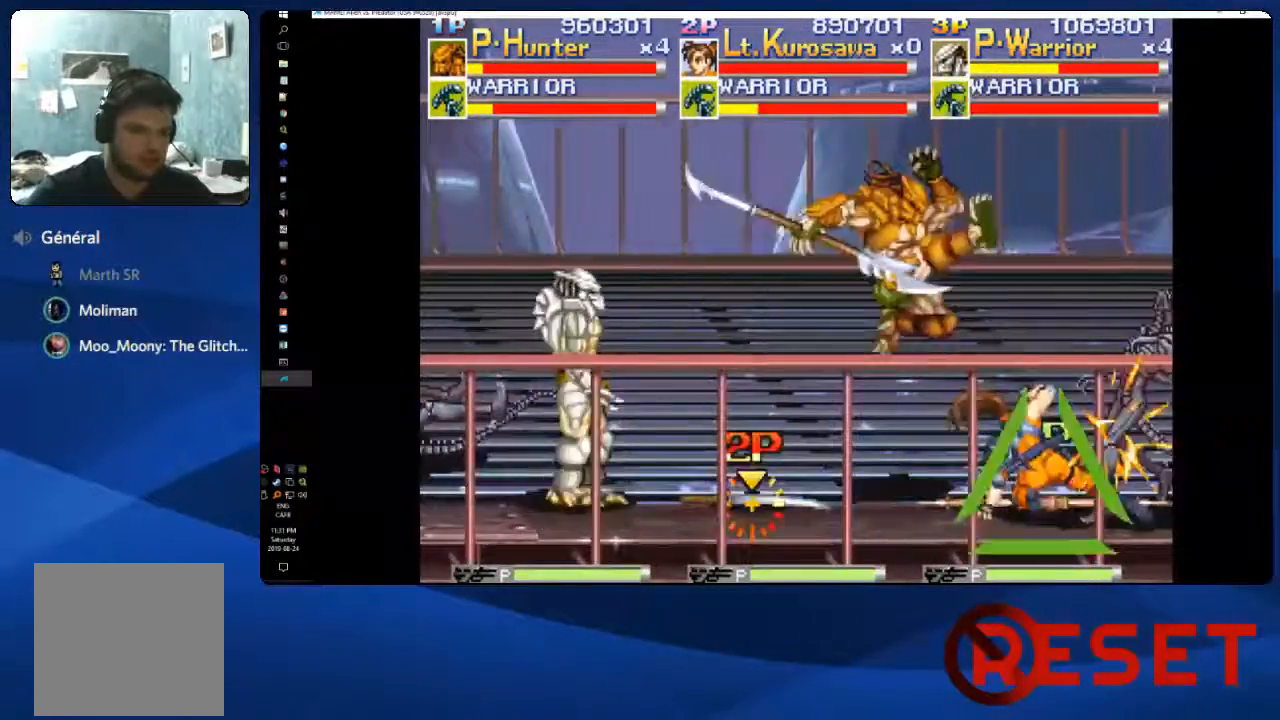
{"dt_ms": 500, "buttons": ["DPAD_RIGHT"], "right_stick": "center", "events": [[50, "X", "up"], [267, "DPAD_UP", "up"]]}
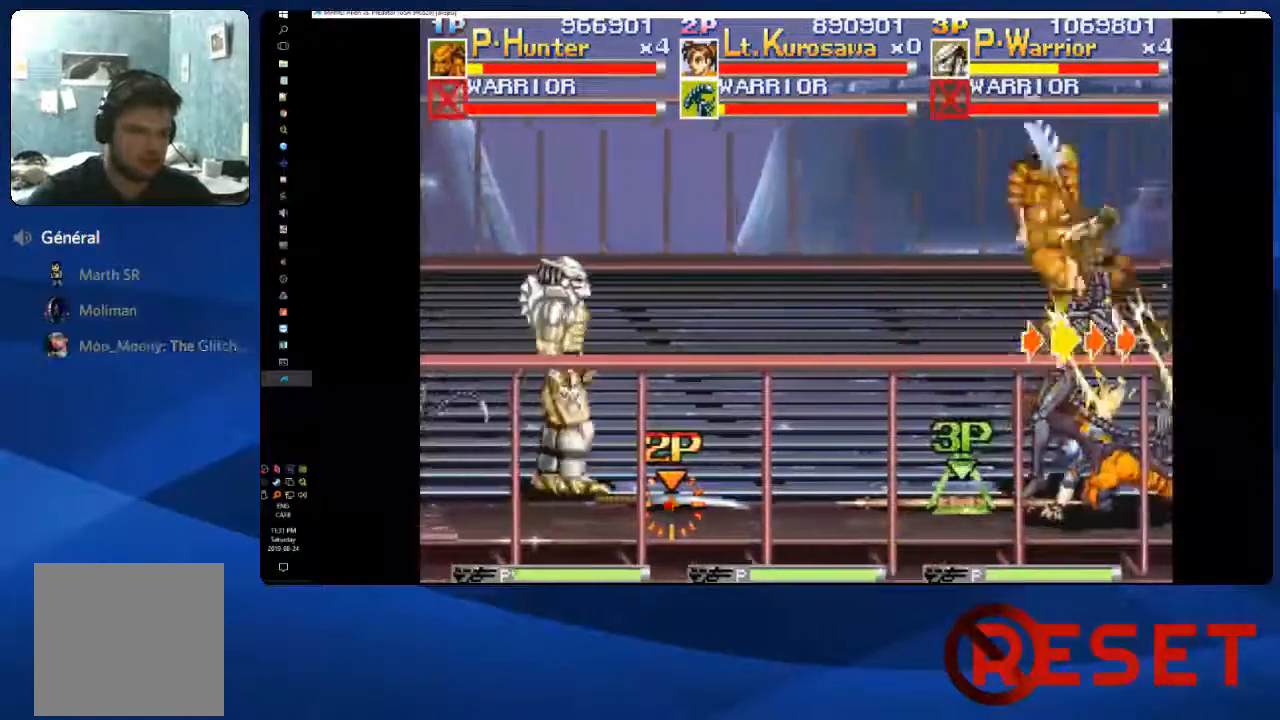
{"dt_ms": 500, "buttons": ["DPAD_RIGHT"], "right_stick": "center", "events": []}
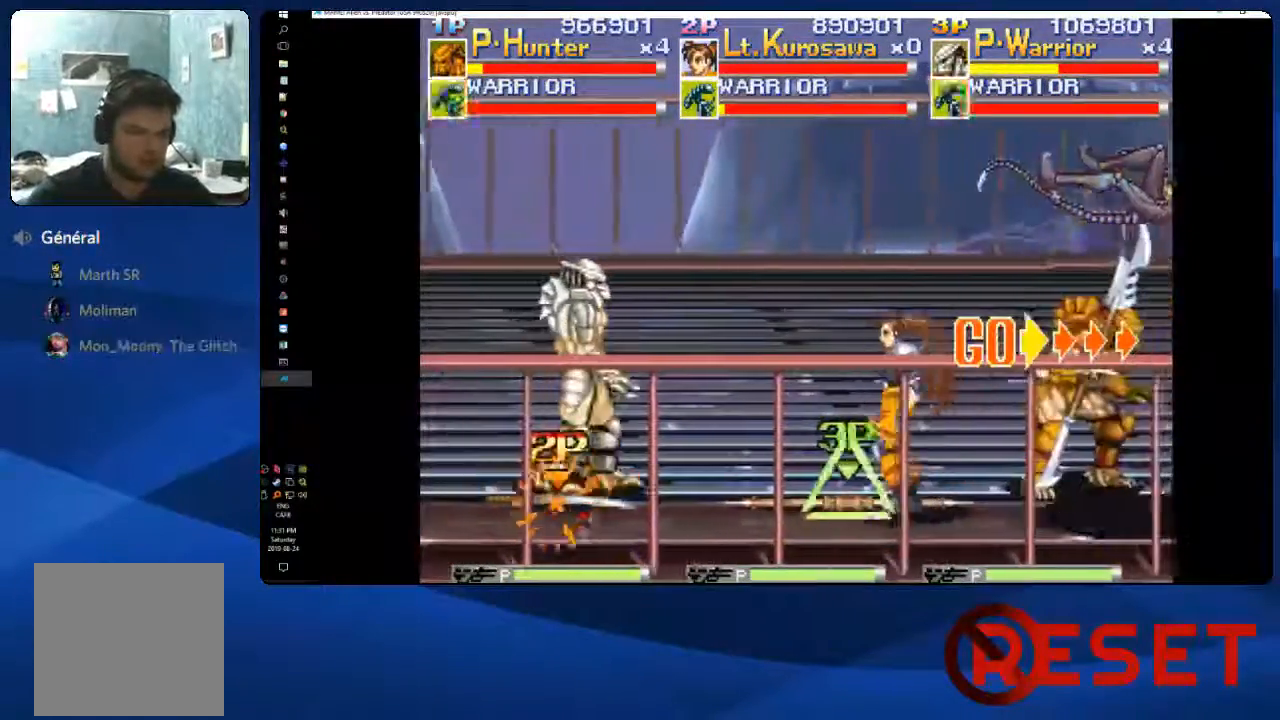
{"dt_ms": 500, "buttons": ["DPAD_DOWN", "DPAD_RIGHT"], "right_stick": "center", "events": [[400, "DPAD_DOWN", "down"]]}
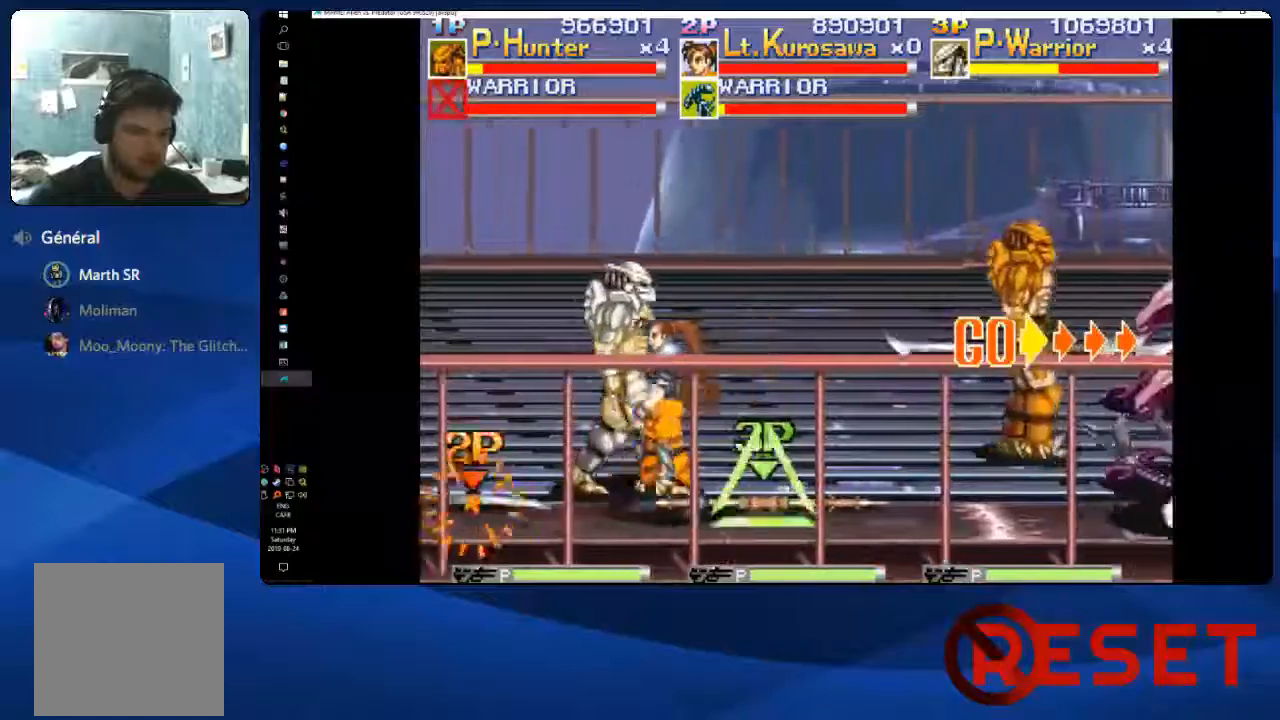
{"dt_ms": 500, "buttons": ["A", "DPAD_RIGHT"], "right_stick": "center", "events": [[17, "DPAD_DOWN", "up"], [150, "X", "down"], [283, "X", "up"], [450, "A", "down"]]}
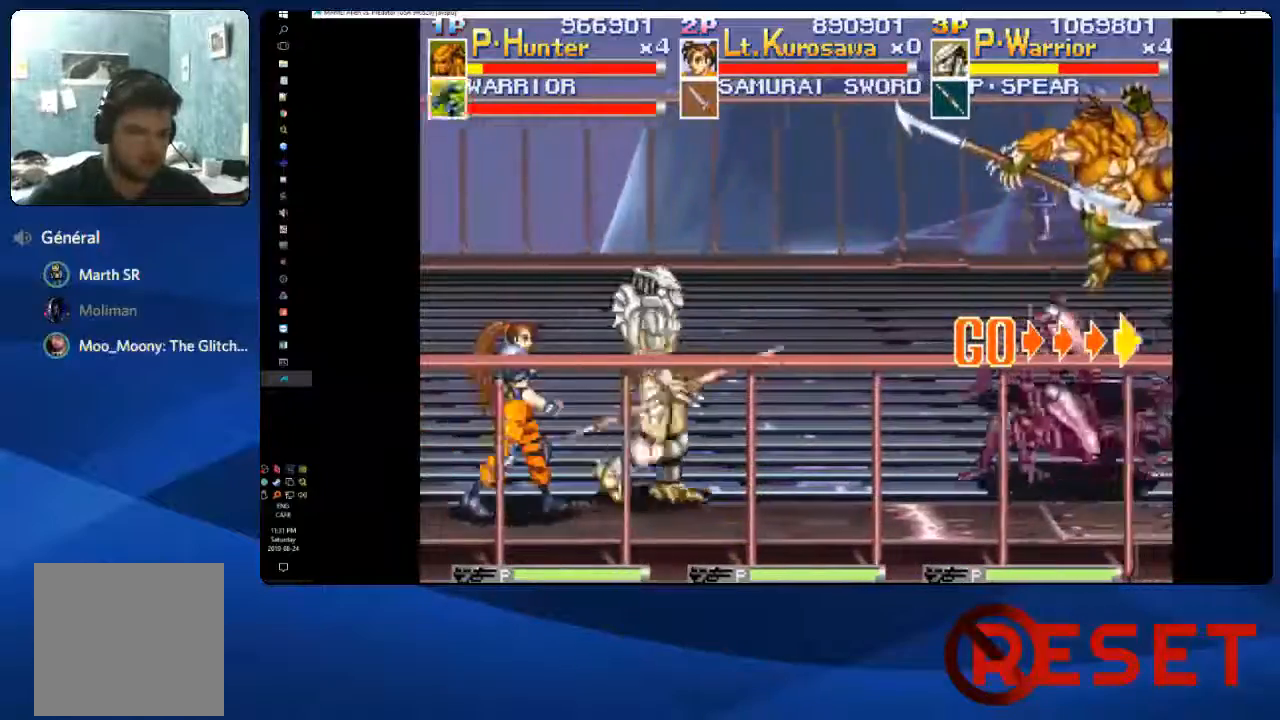
{"dt_ms": 500, "buttons": ["DPAD_RIGHT"], "right_stick": "center", "events": [[267, "X", "down"], [300, "A", "up"], [350, "X", "up"], [400, "X", "down"], [483, "X", "up"]]}
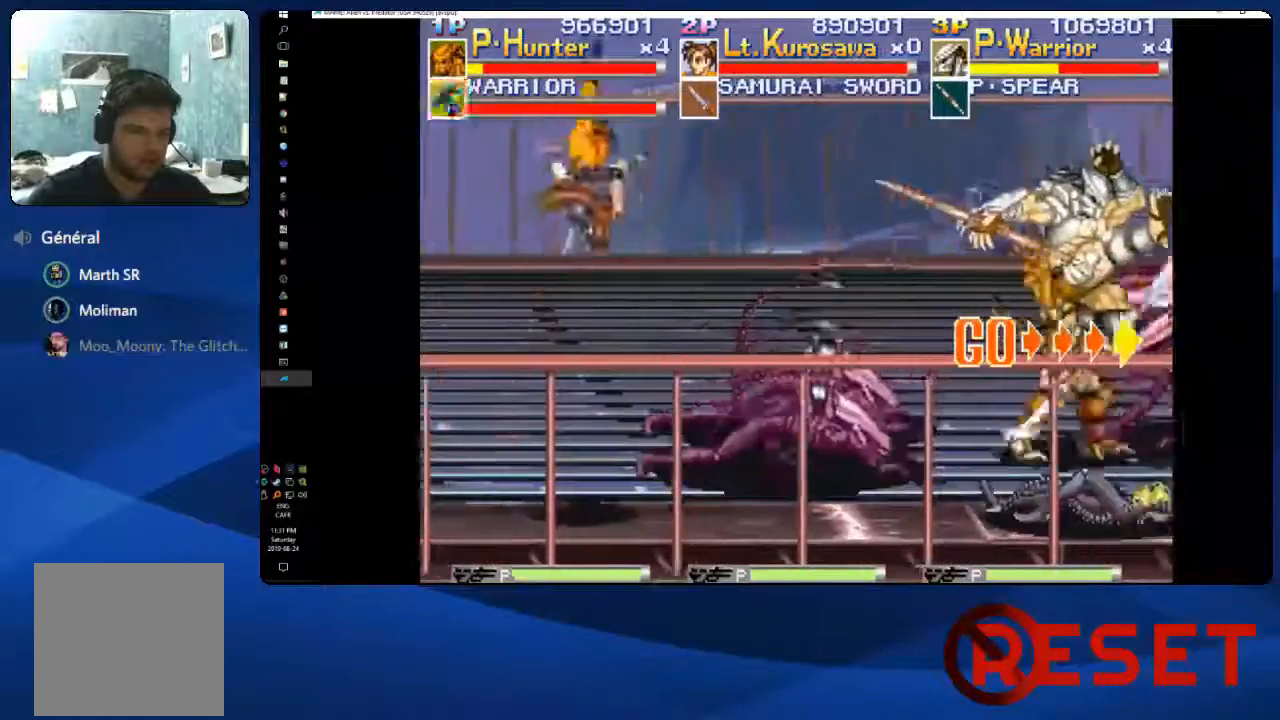
{"dt_ms": 500, "buttons": ["X", "DPAD_UP", "DPAD_LEFT"], "right_stick": "center", "events": [[100, "DPAD_RIGHT", "up"], [267, "DPAD_LEFT", "down"], [367, "DPAD_DOWN", "down"], [400, "DPAD_LEFT", "up"], [417, "DPAD_LEFT", "down"], [433, "DPAD_DOWN", "up"], [450, "DPAD_UP", "down"], [450, "X", "down"]]}
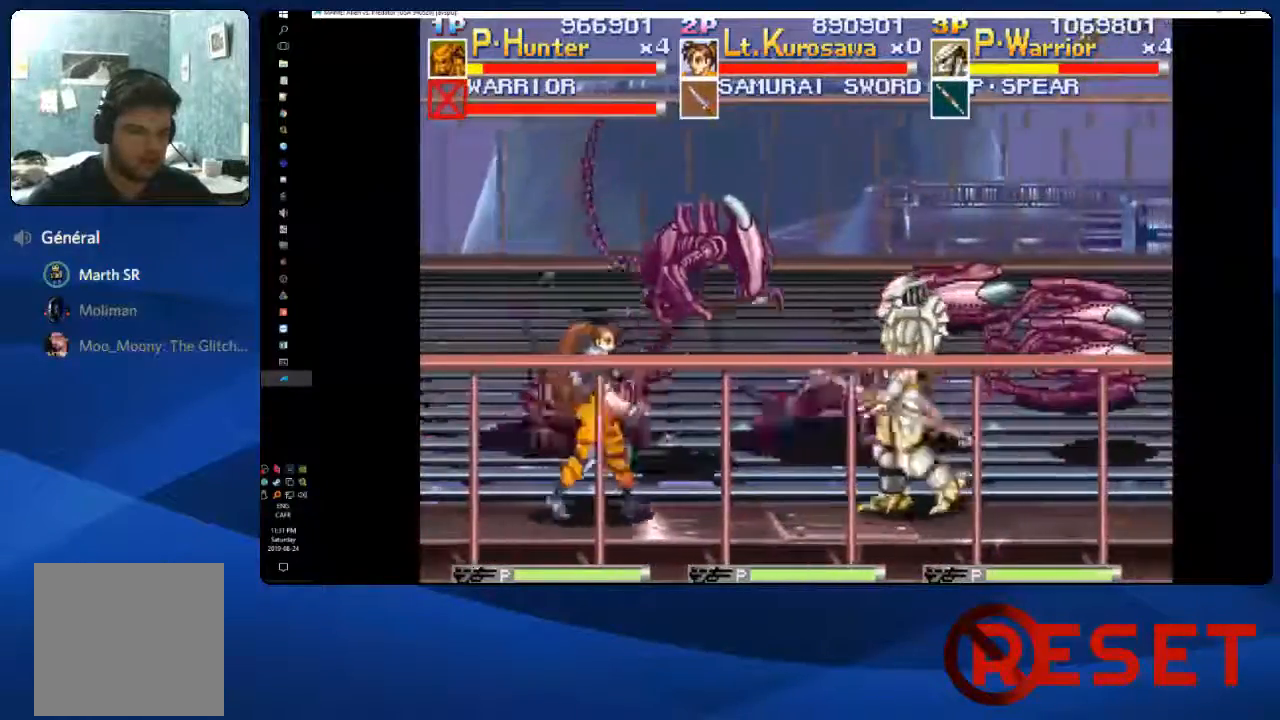
{"dt_ms": 500, "buttons": ["DPAD_UP"], "right_stick": "center", "events": [[50, "X", "up"], [67, "X", "down"], [150, "X", "up"], [217, "X", "down"], [267, "X", "up"], [333, "X", "down"], [400, "DPAD_LEFT", "up"], [450, "X", "up"]]}